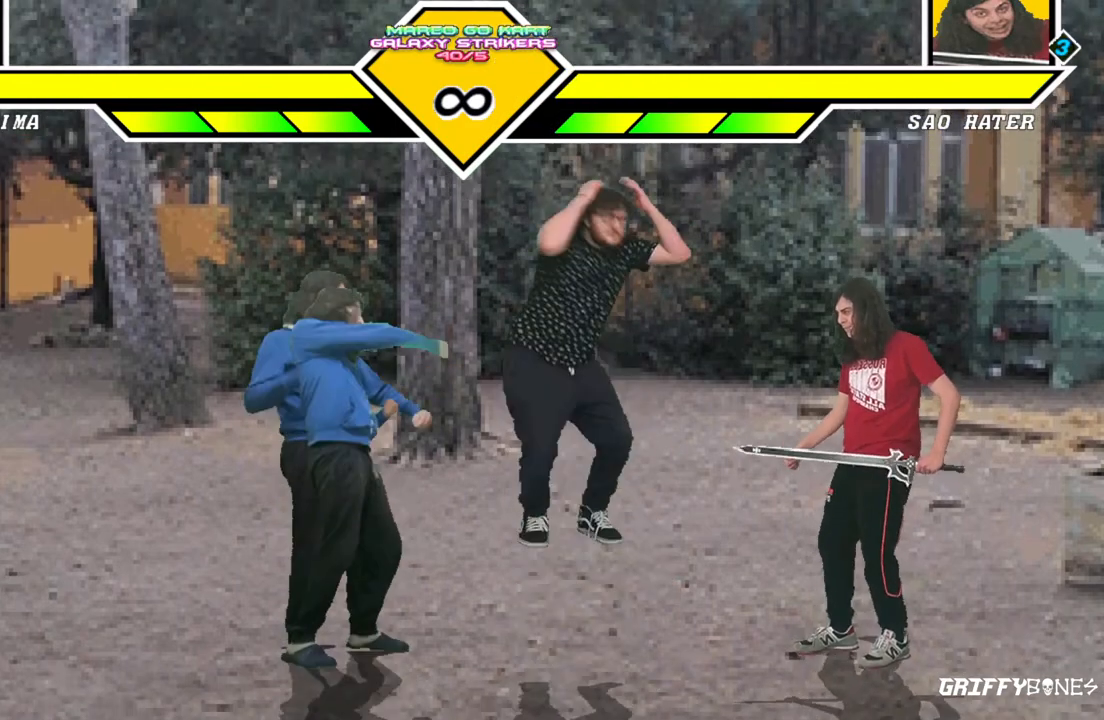
Gameplay with a controller (arcade stick); each line is a JSON object with the inputs held at the frame after it (dt_ms = milliseconds from this image to that frame). "events" lists button and stick changes between this image and that frame as [ms after this image, input, new state], when the widget could be followed in between. Not read: DPAD_UP L3 R3.
{"dt_ms": 500, "buttons": [], "events": []}
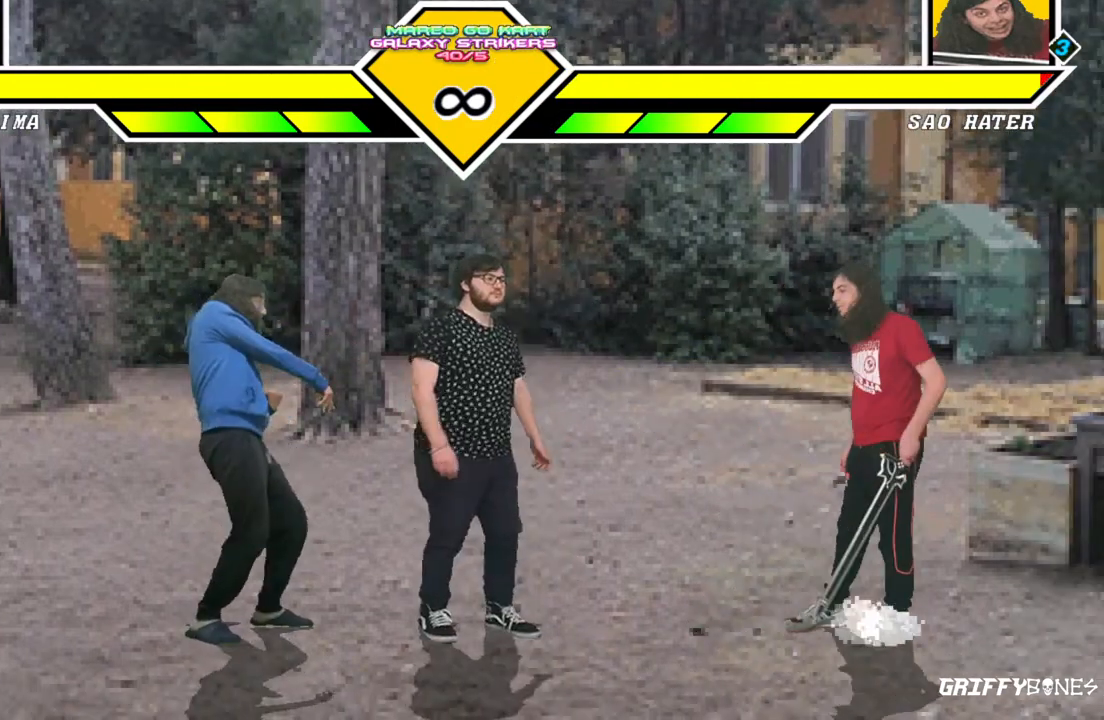
{"dt_ms": 500, "buttons": [], "events": []}
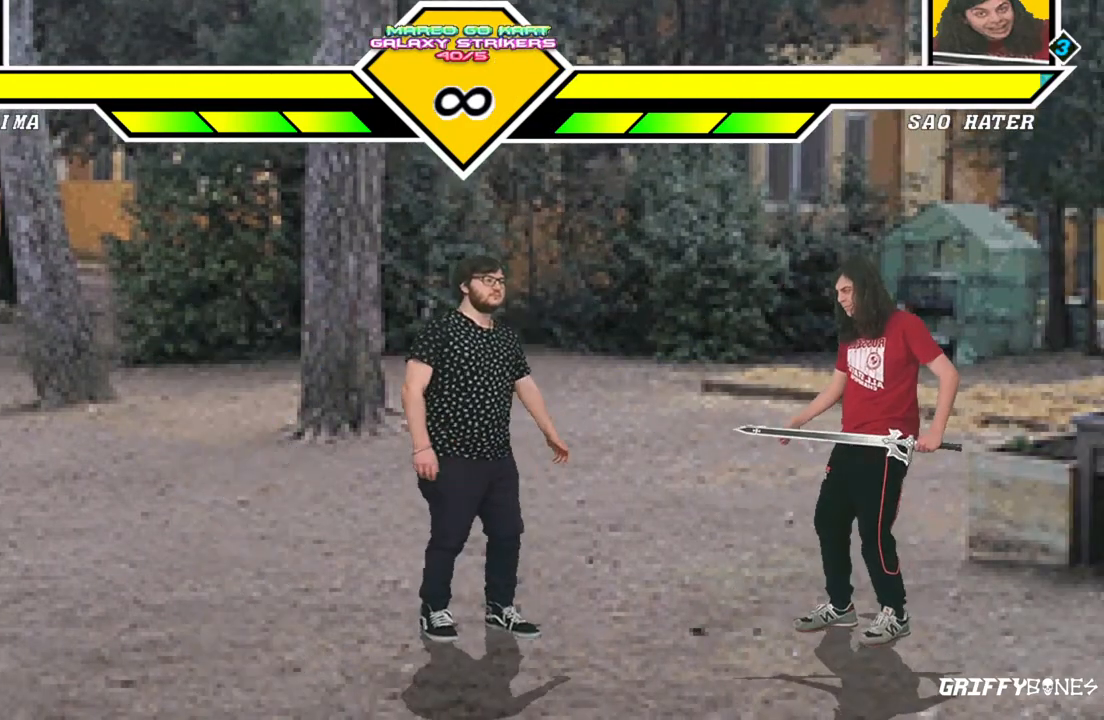
{"dt_ms": 500, "buttons": ["DPAD_LEFT"], "events": [[483, "DPAD_LEFT", "down"]]}
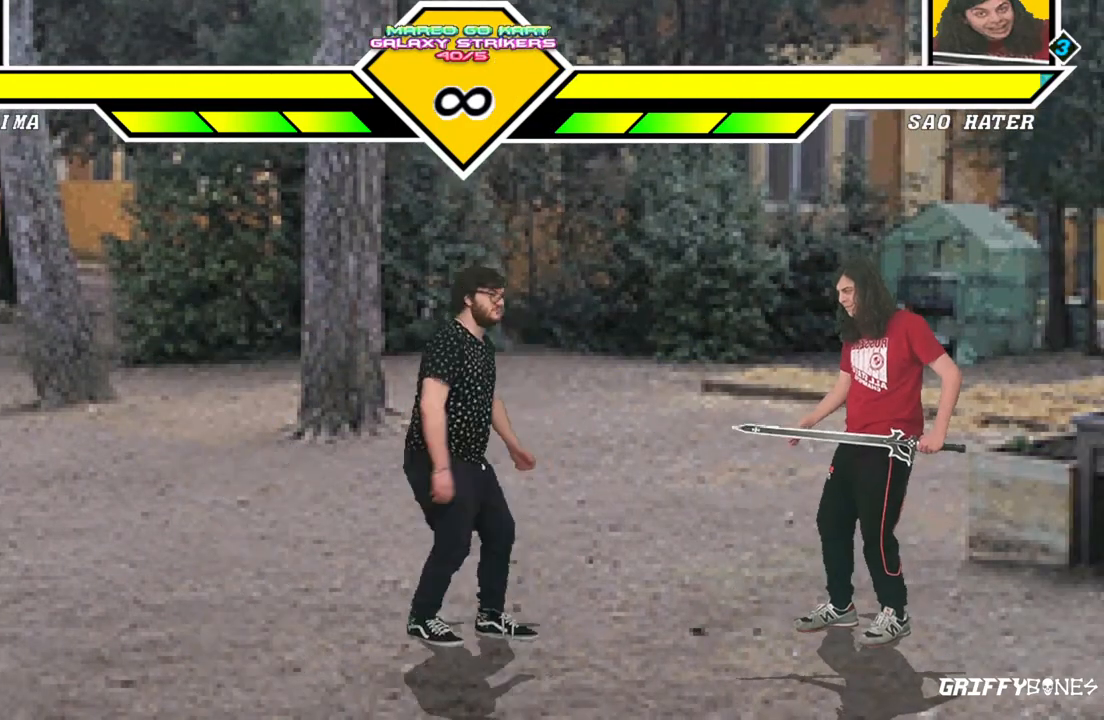
{"dt_ms": 500, "buttons": ["DPAD_LEFT"], "events": []}
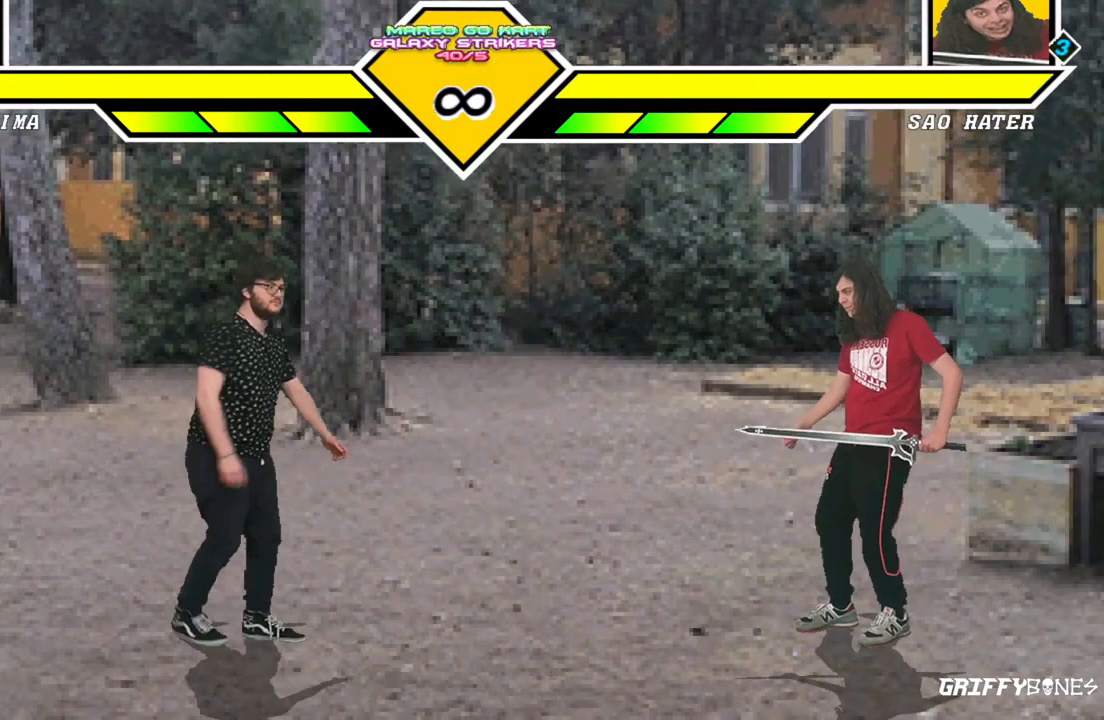
{"dt_ms": 500, "buttons": ["CROSS"], "events": [[100, "DPAD_LEFT", "up"], [500, "CROSS", "down"]]}
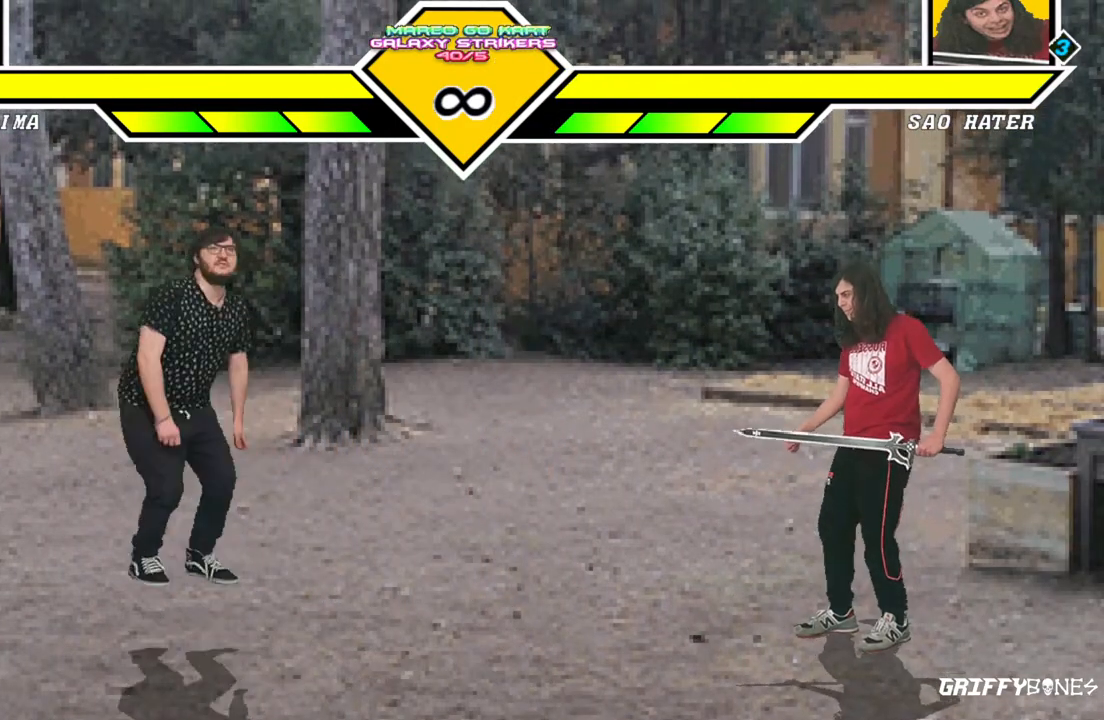
{"dt_ms": 500, "buttons": ["CROSS", "DPAD_LEFT"], "events": [[83, "CROSS", "up"], [450, "DPAD_LEFT", "down"], [500, "CROSS", "down"]]}
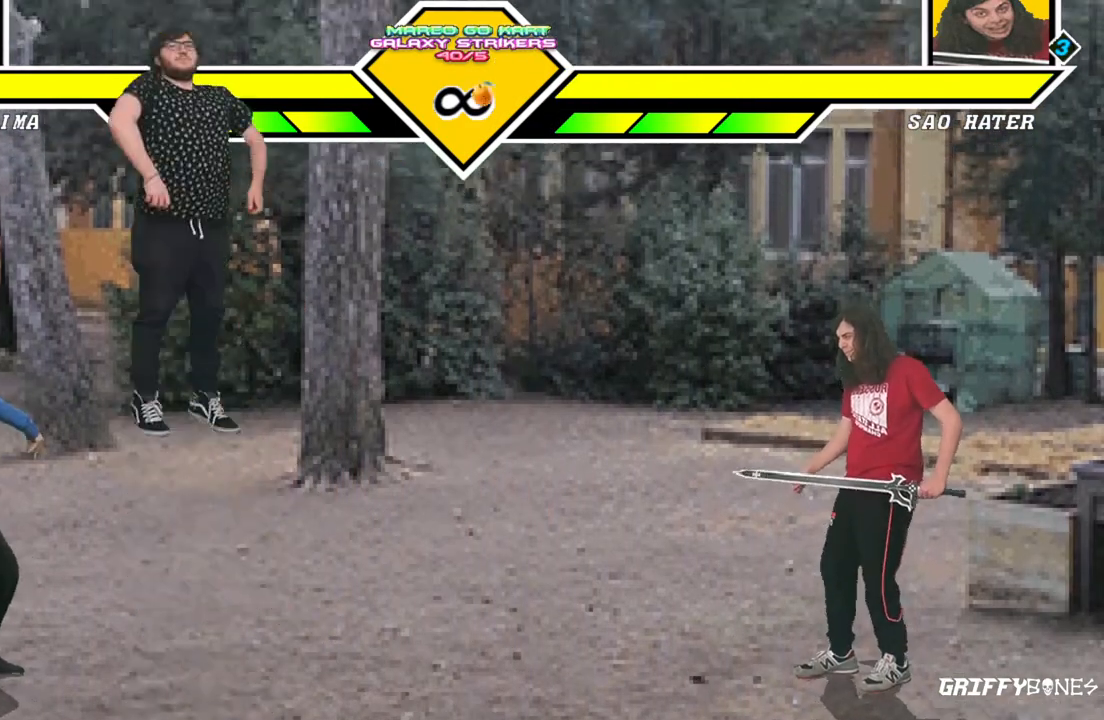
{"dt_ms": 500, "buttons": ["DPAD_RIGHT"], "events": [[117, "CROSS", "up"], [167, "DPAD_LEFT", "up"], [433, "DPAD_RIGHT", "down"]]}
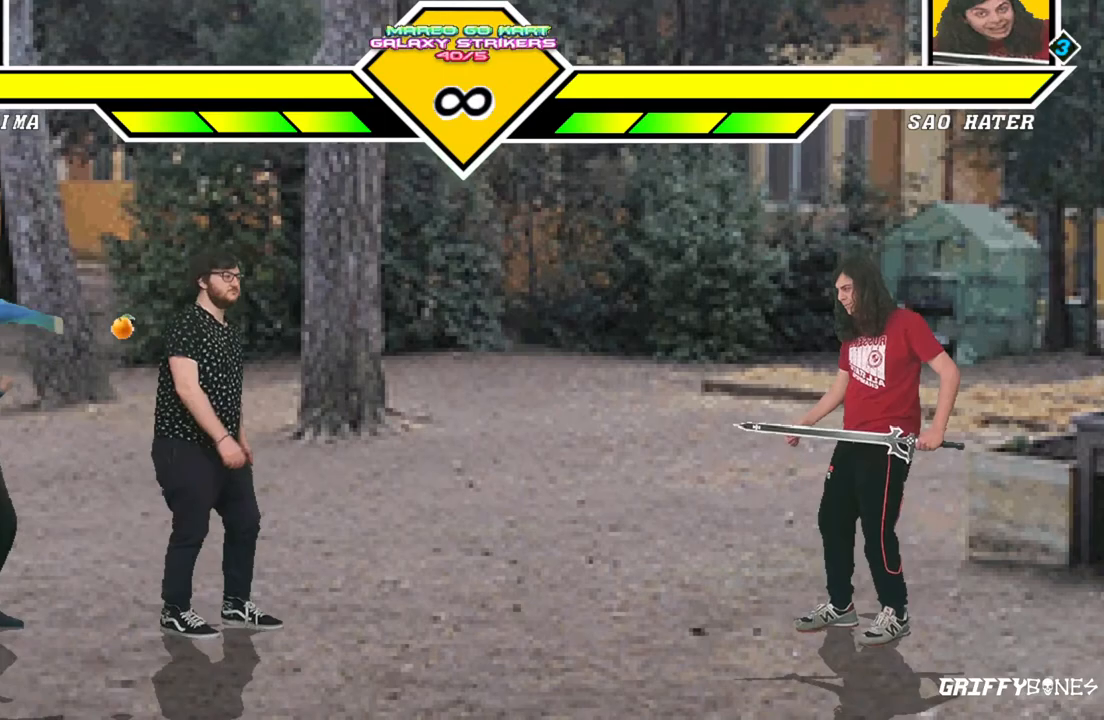
{"dt_ms": 500, "buttons": ["DPAD_DOWN", "DPAD_RIGHT"], "events": [[183, "DPAD_RIGHT", "up"], [367, "DPAD_DOWN", "down"], [467, "DPAD_RIGHT", "down"]]}
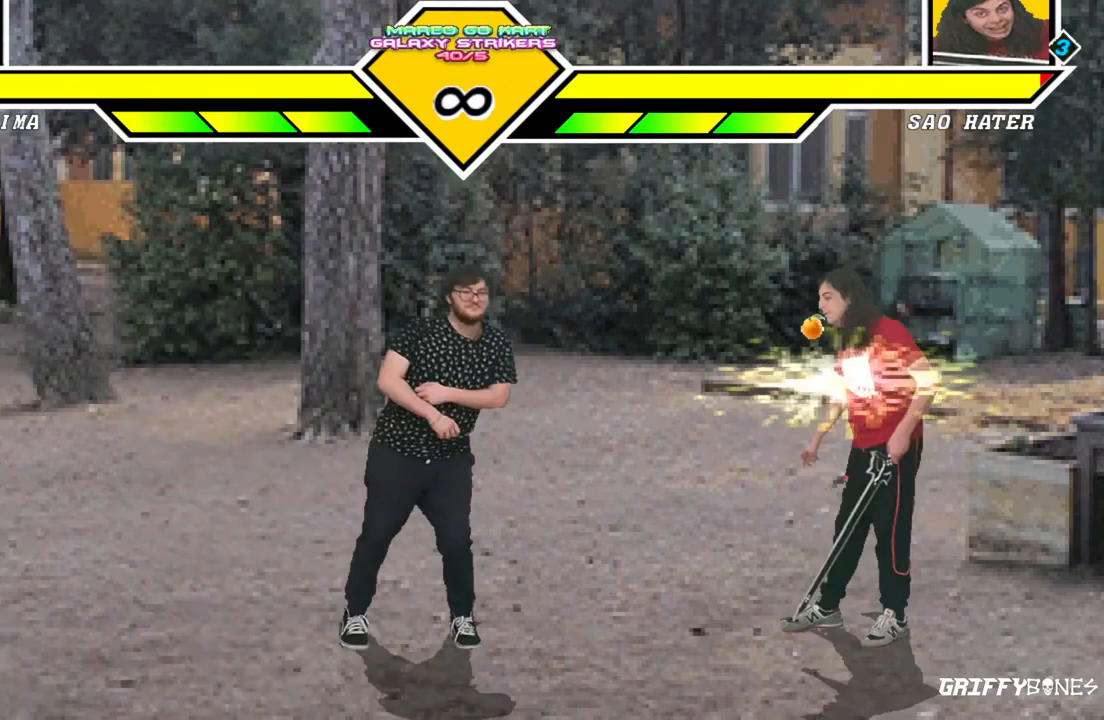
{"dt_ms": 500, "buttons": [], "events": [[33, "DPAD_DOWN", "up"], [100, "DPAD_RIGHT", "up"], [283, "DPAD_LEFT", "down"], [483, "DPAD_LEFT", "up"]]}
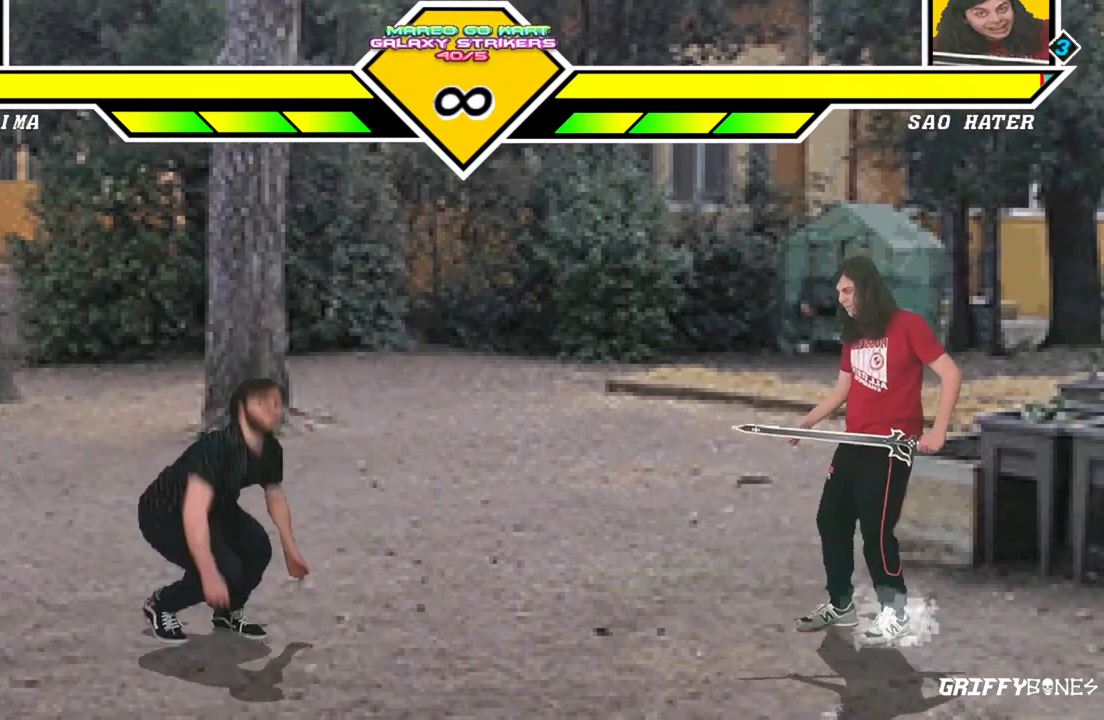
{"dt_ms": 500, "buttons": ["CROSS", "DPAD_LEFT"], "events": [[50, "CROSS", "down"], [100, "CROSS", "up"], [367, "DPAD_LEFT", "down"], [467, "CROSS", "down"]]}
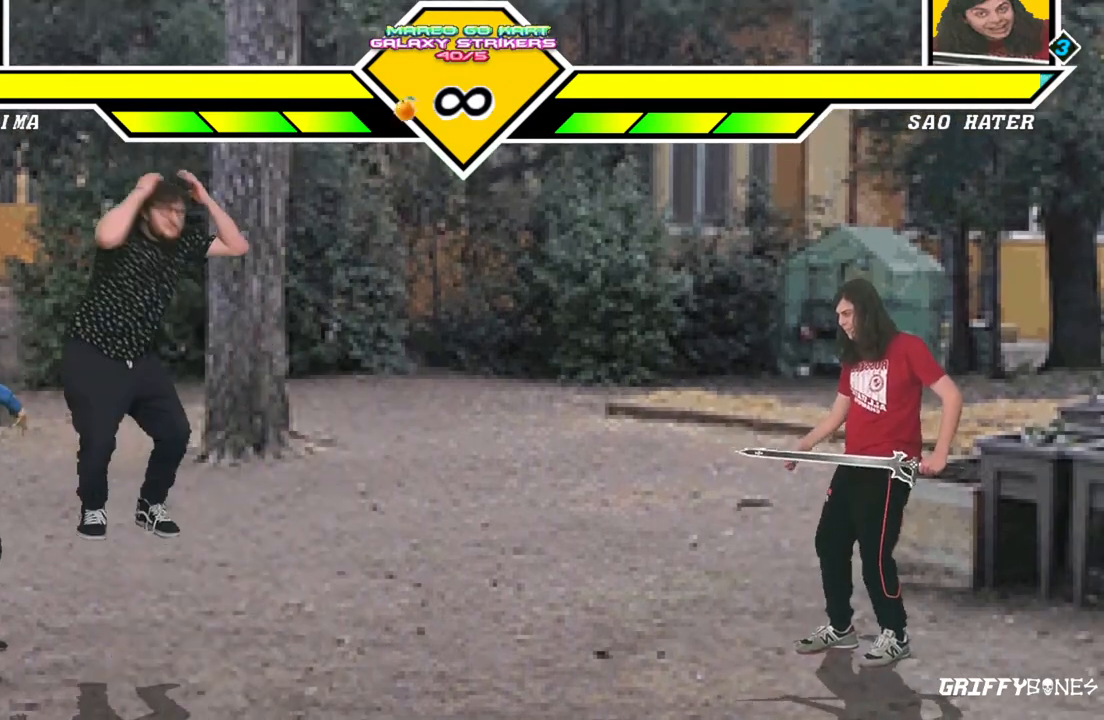
{"dt_ms": 500, "buttons": [], "events": [[17, "DPAD_LEFT", "up"], [33, "CROSS", "up"], [250, "DPAD_DOWN", "down"], [317, "DPAD_RIGHT", "down"], [367, "DPAD_DOWN", "up"], [433, "DPAD_RIGHT", "up"]]}
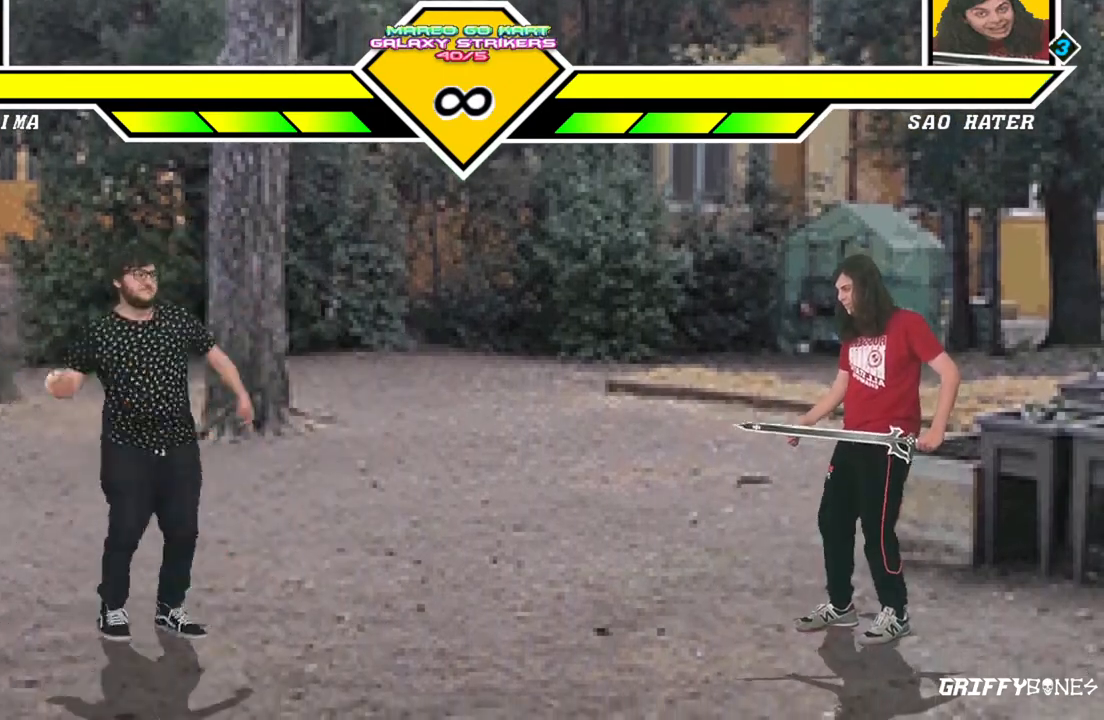
{"dt_ms": 500, "buttons": [], "events": []}
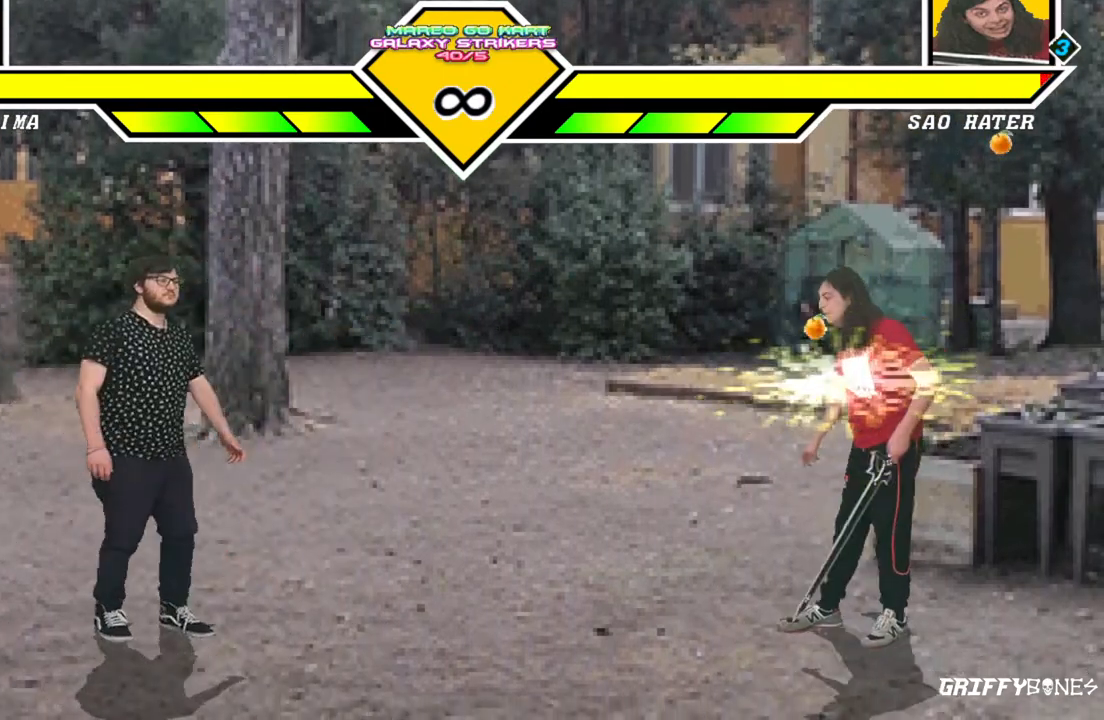
{"dt_ms": 500, "buttons": ["DPAD_LEFT"], "events": [[183, "CROSS", "down"], [350, "CROSS", "up"], [433, "DPAD_LEFT", "down"]]}
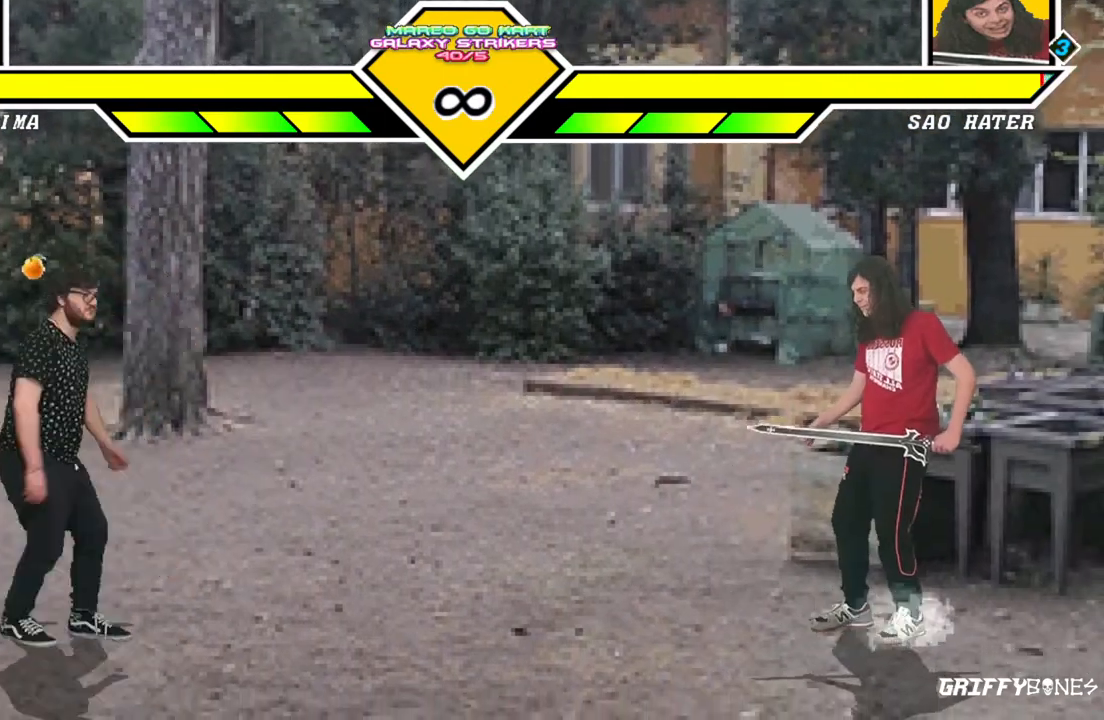
{"dt_ms": 500, "buttons": [], "events": [[133, "CROSS", "down"], [283, "CROSS", "up"], [333, "DPAD_LEFT", "up"], [450, "DPAD_LEFT", "down"], [500, "DPAD_LEFT", "up"]]}
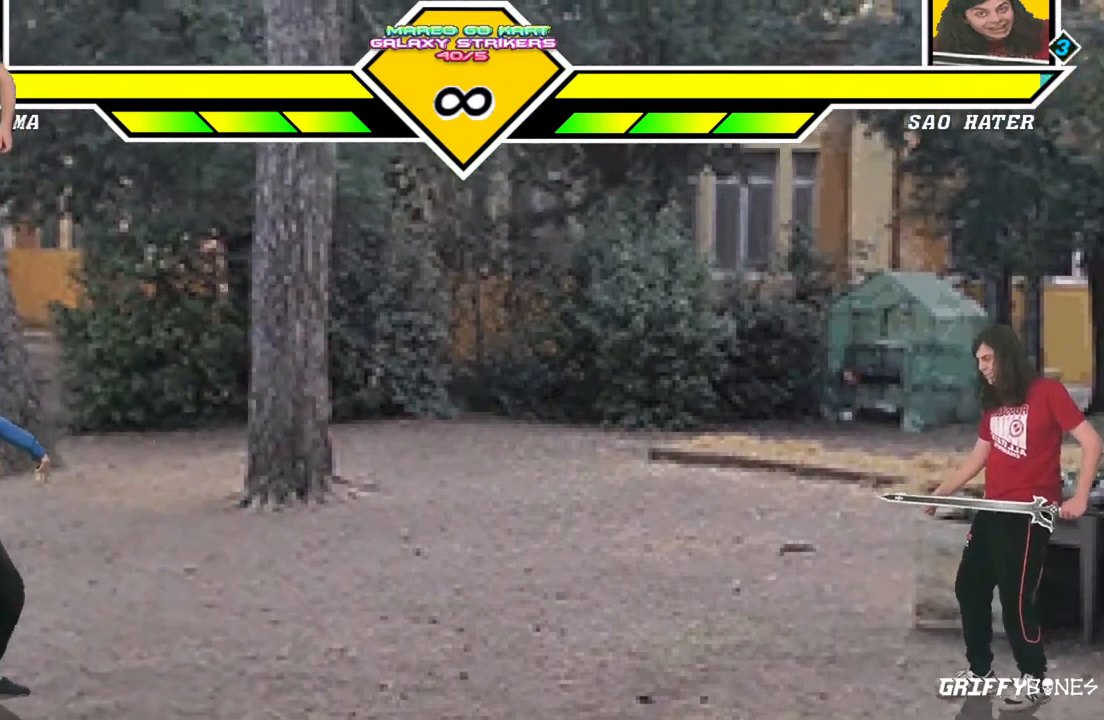
{"dt_ms": 500, "buttons": ["DPAD_RIGHT"], "events": [[267, "DPAD_RIGHT", "down"]]}
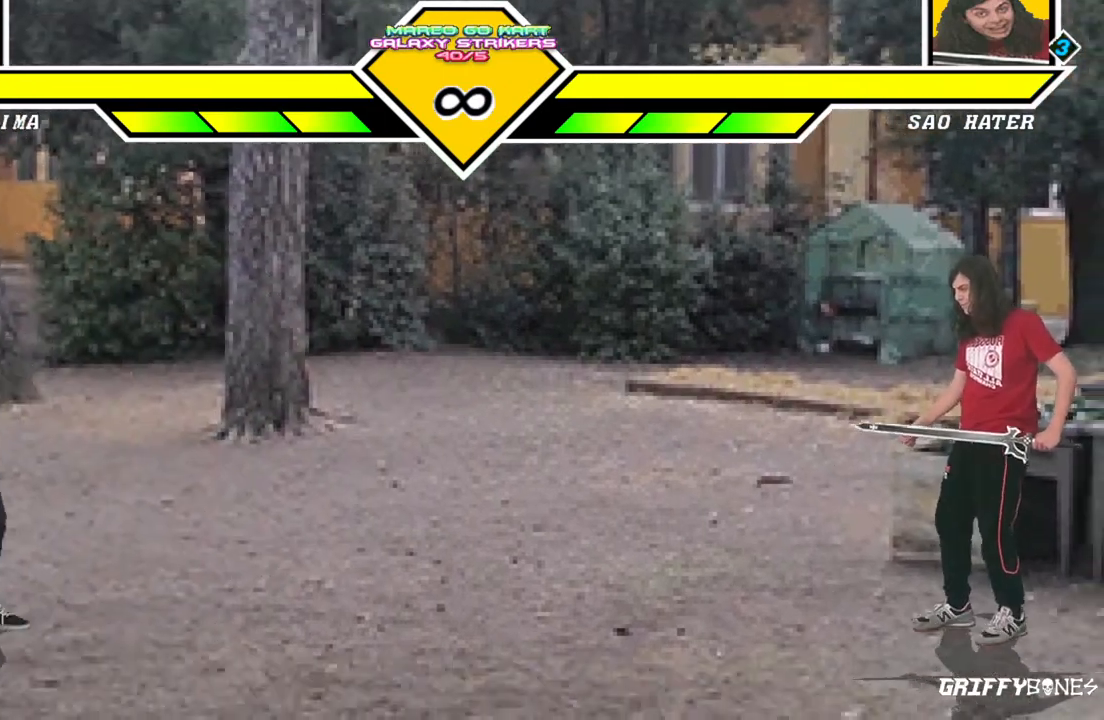
{"dt_ms": 500, "buttons": [], "events": [[183, "DPAD_RIGHT", "up"], [200, "DPAD_LEFT", "down"], [250, "CROSS", "down"], [383, "CROSS", "up"], [383, "DPAD_LEFT", "up"]]}
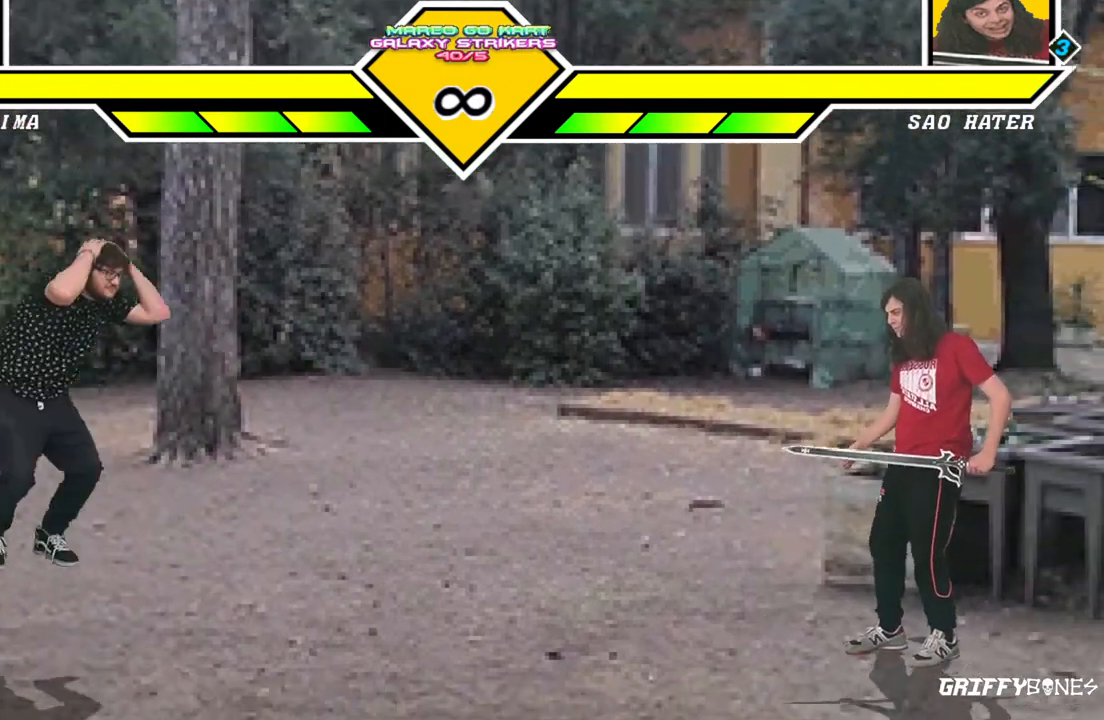
{"dt_ms": 500, "buttons": ["DPAD_RIGHT"], "events": [[50, "DPAD_RIGHT", "down"], [317, "CROSS", "down"], [450, "CROSS", "up"]]}
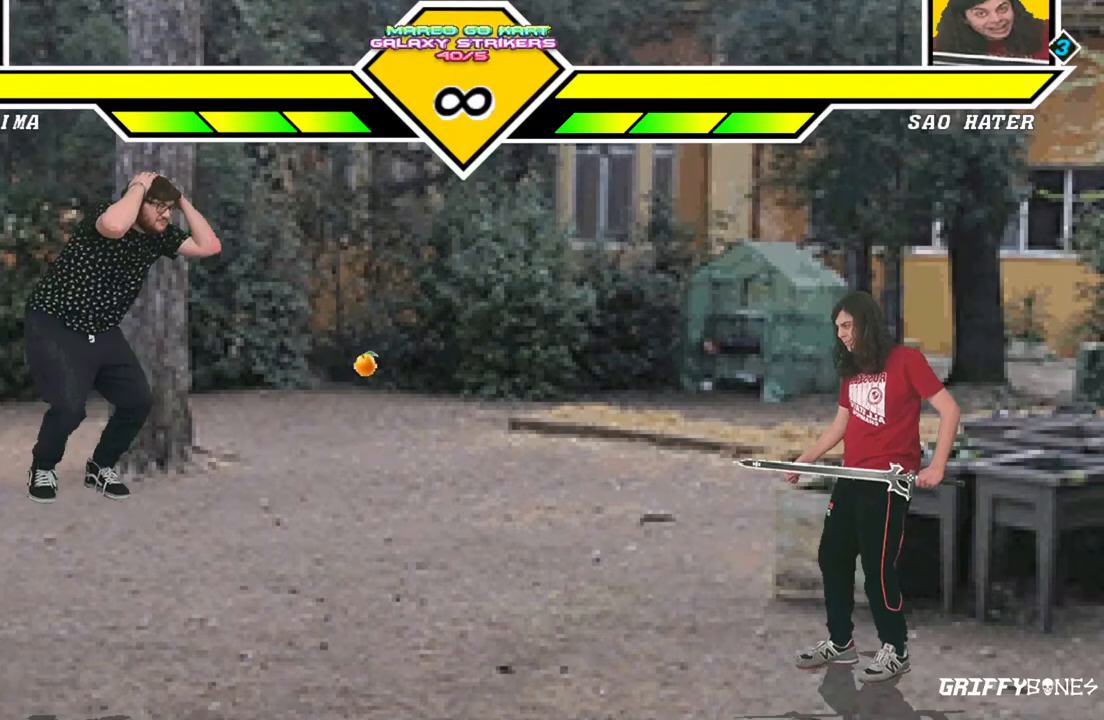
{"dt_ms": 500, "buttons": [], "events": [[50, "DPAD_RIGHT", "up"], [150, "DPAD_DOWN", "down"], [217, "DPAD_RIGHT", "down"], [283, "DPAD_DOWN", "up"], [350, "DPAD_RIGHT", "up"]]}
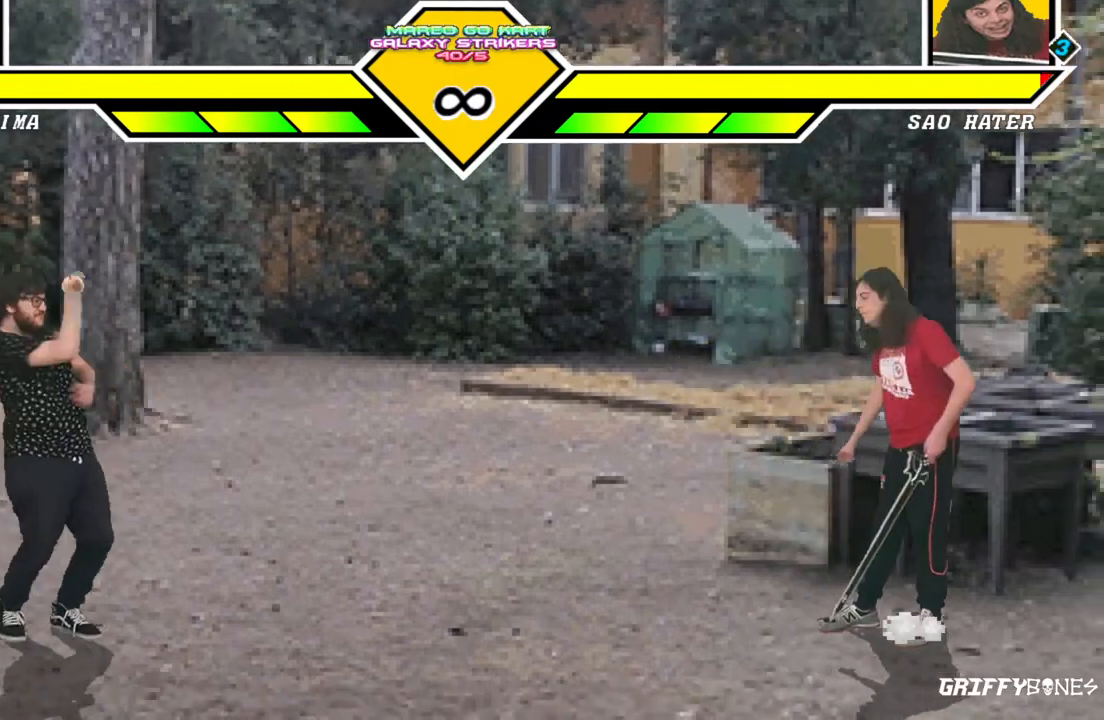
{"dt_ms": 500, "buttons": [], "events": []}
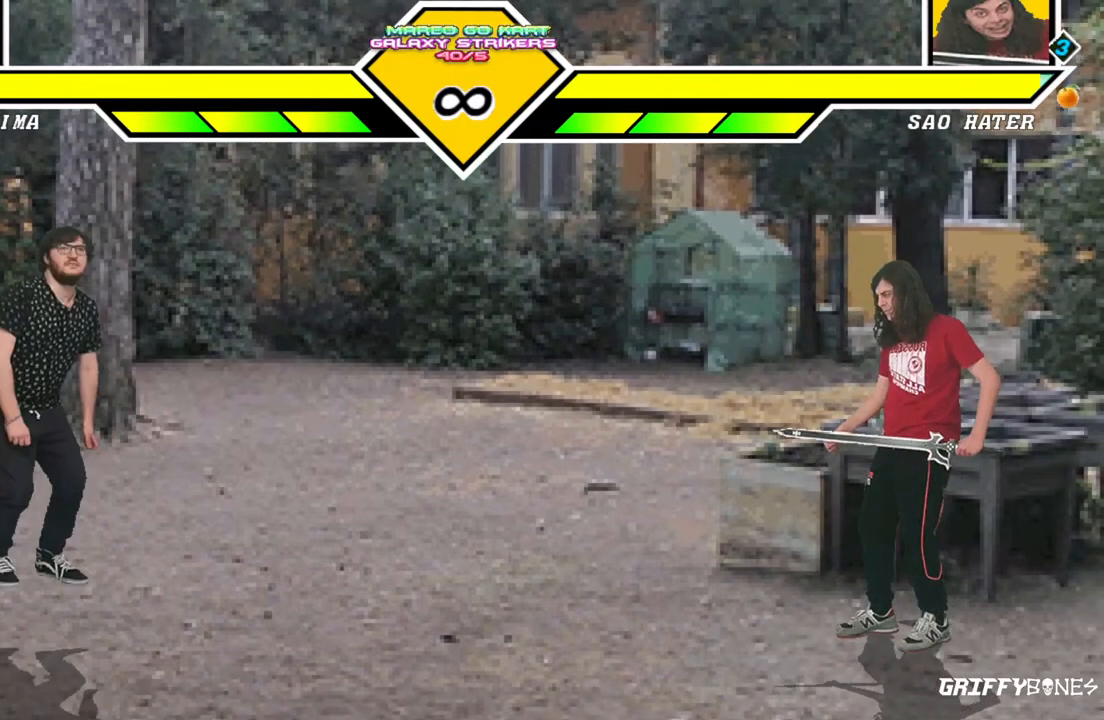
{"dt_ms": 500, "buttons": ["DPAD_RIGHT"], "events": [[50, "CROSS", "down"], [183, "CROSS", "up"], [383, "DPAD_RIGHT", "down"]]}
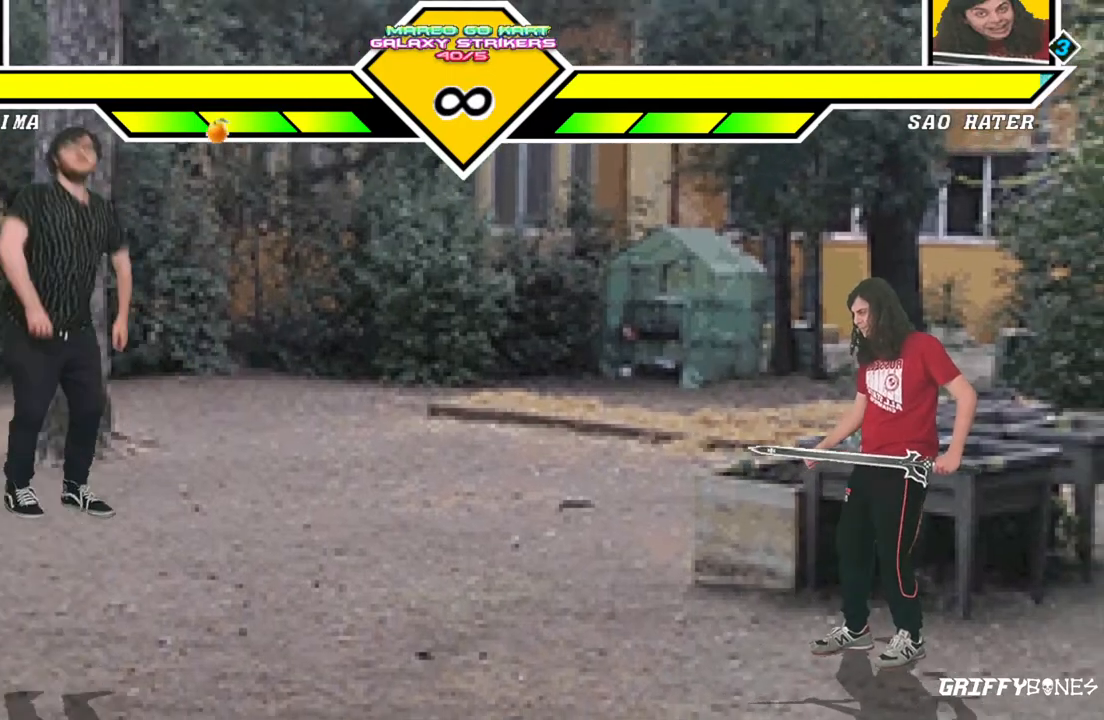
{"dt_ms": 500, "buttons": [], "events": [[50, "DPAD_RIGHT", "up"], [83, "DPAD_LEFT", "down"], [117, "CROSS", "down"], [267, "CROSS", "up"], [300, "DPAD_LEFT", "up"]]}
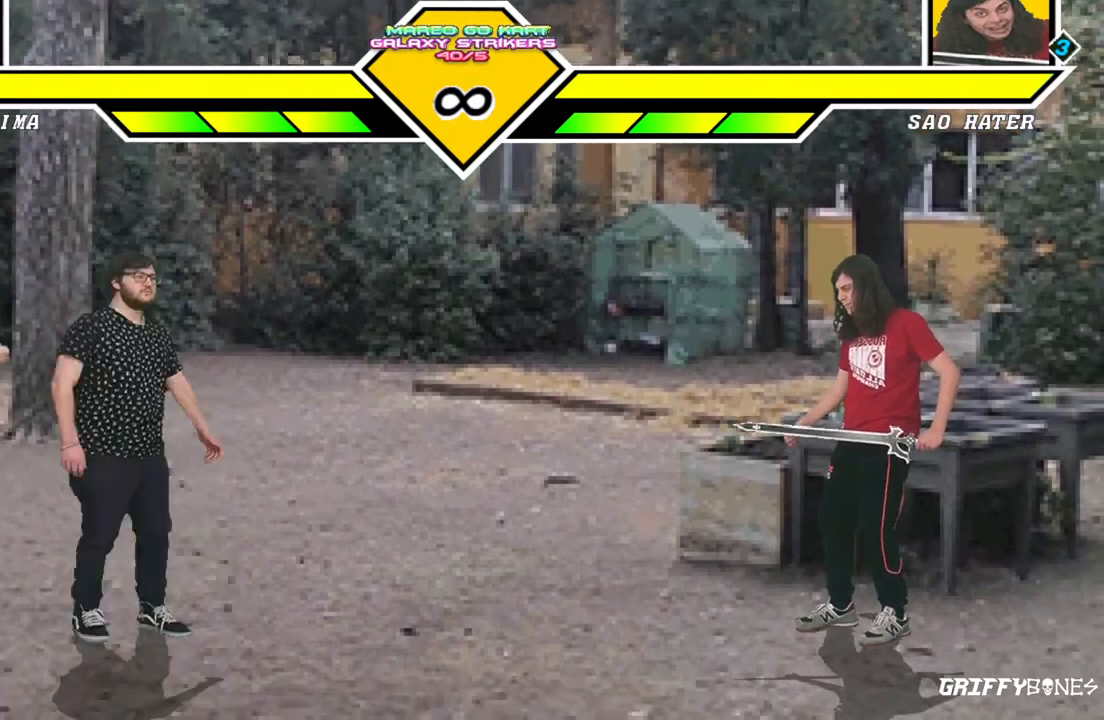
{"dt_ms": 500, "buttons": [], "events": [[17, "DPAD_DOWN", "down"], [100, "DPAD_RIGHT", "down"], [133, "DPAD_DOWN", "up"], [217, "DPAD_RIGHT", "up"]]}
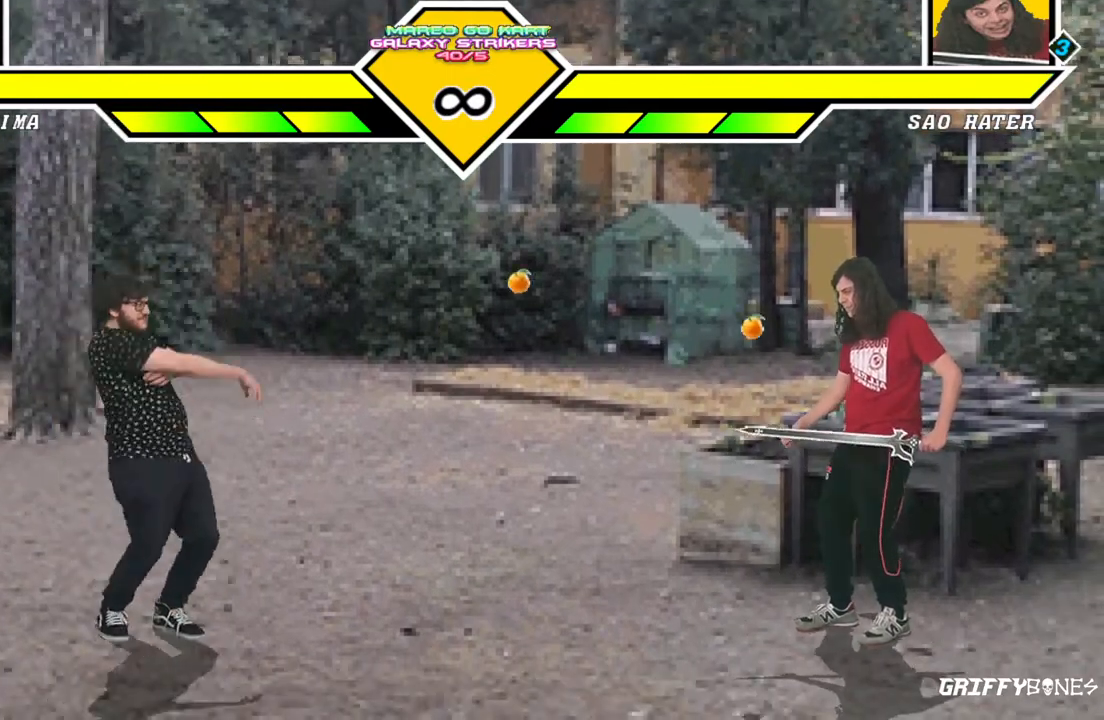
{"dt_ms": 1000, "buttons": [], "events": [[367, "CROSS", "down"], [517, "CROSS", "up"], [750, "DPAD_RIGHT", "down"], [867, "CROSS", "down"], [933, "DPAD_RIGHT", "up"], [1000, "CROSS", "up"]]}
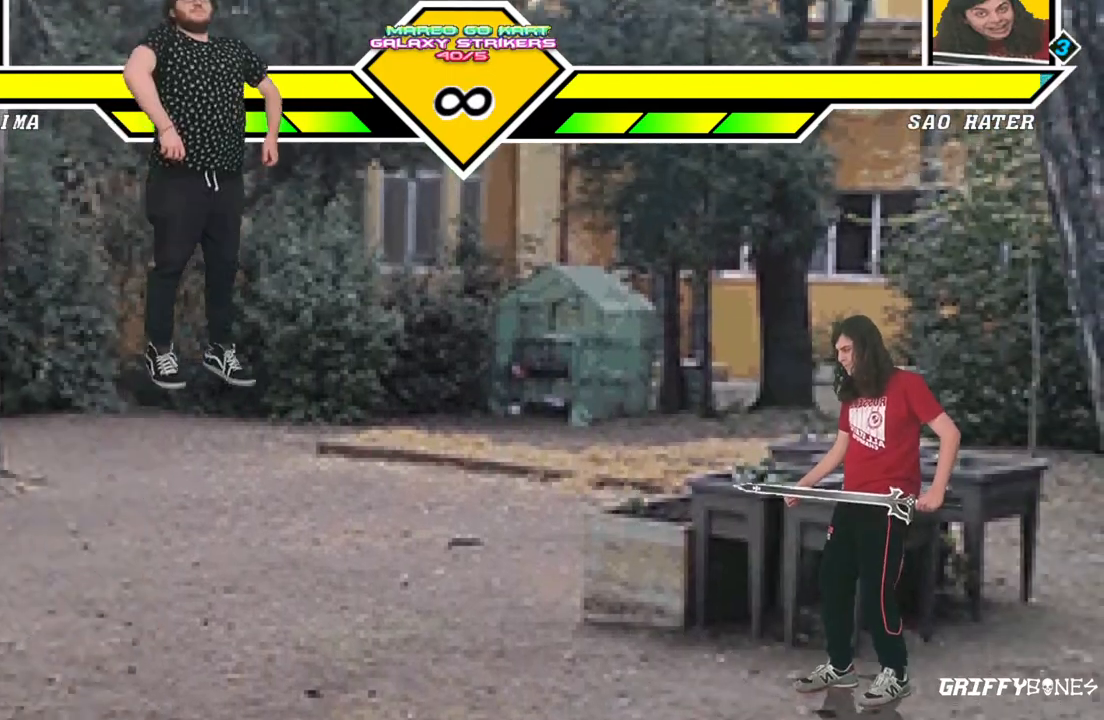
{"dt_ms": 500, "buttons": ["DPAD_LEFT"], "events": [[433, "DPAD_LEFT", "down"]]}
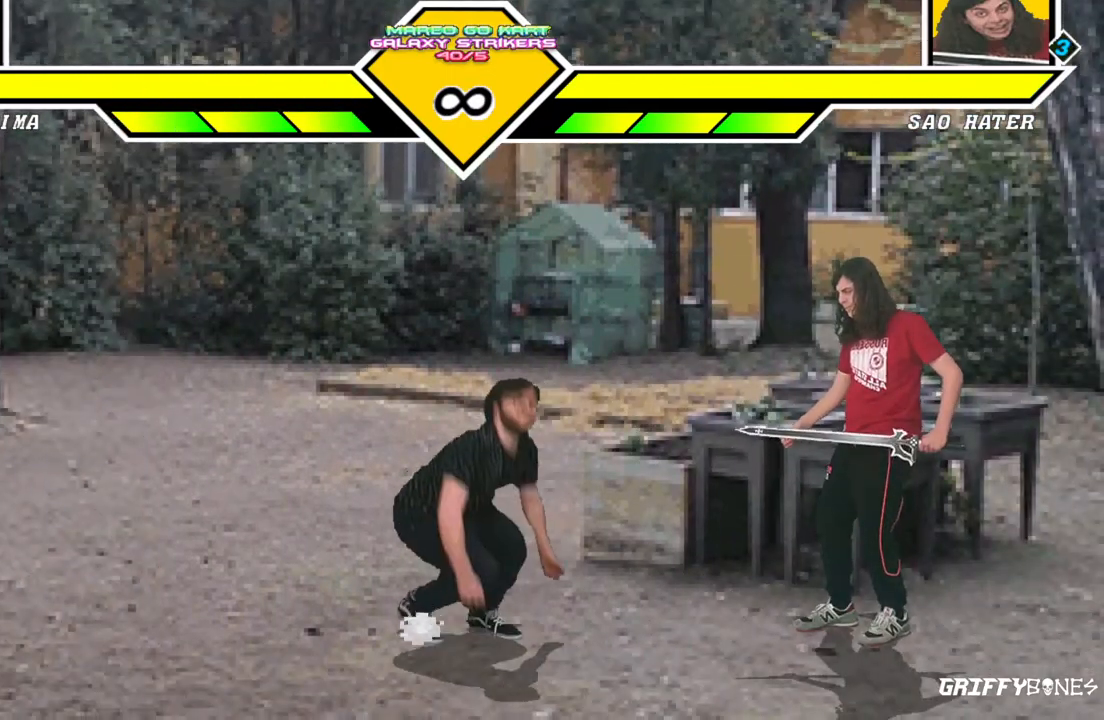
{"dt_ms": 500, "buttons": ["DPAD_RIGHT"], "events": [[100, "CROSS", "down"], [233, "DPAD_LEFT", "up"], [250, "CROSS", "up"], [450, "DPAD_RIGHT", "down"]]}
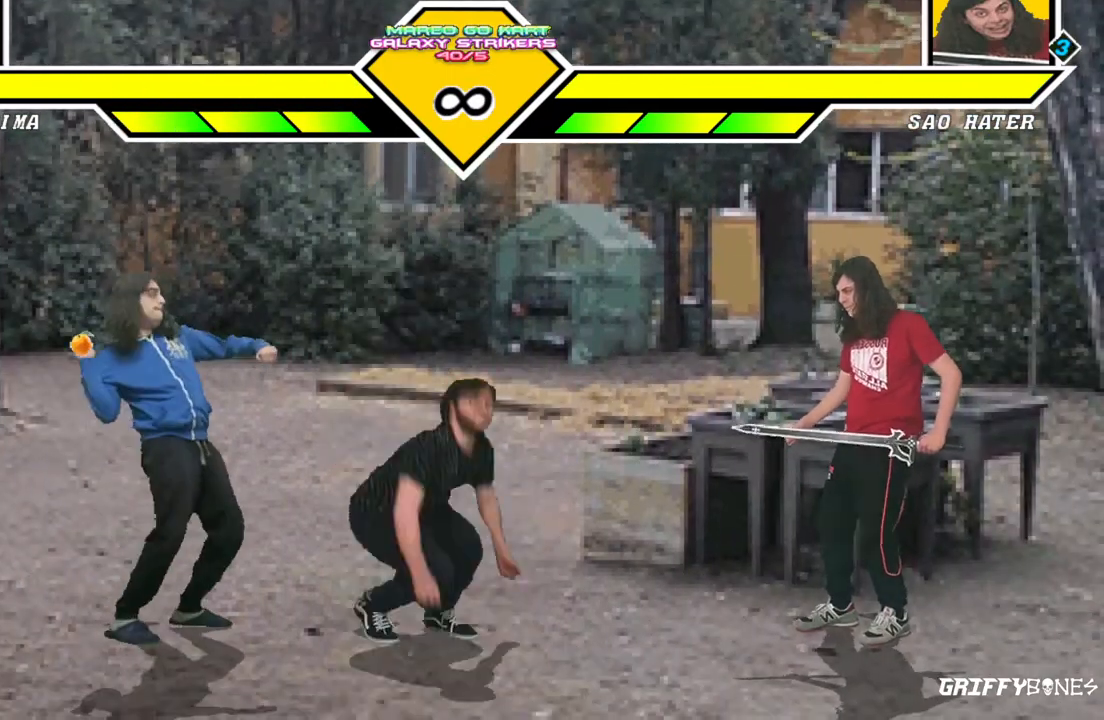
{"dt_ms": 500, "buttons": ["DPAD_DOWN"], "events": [[117, "CROSS", "down"], [267, "CROSS", "up"], [300, "DPAD_RIGHT", "up"], [433, "DPAD_DOWN", "down"]]}
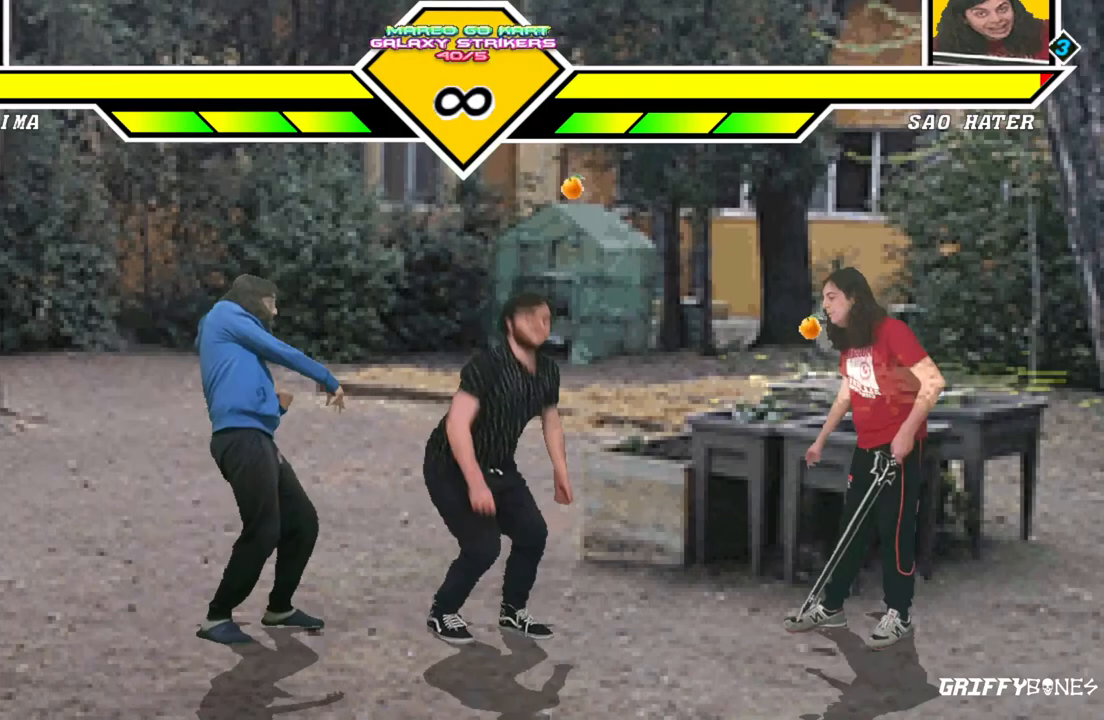
{"dt_ms": 500, "buttons": [], "events": [[17, "DPAD_RIGHT", "down"], [83, "DPAD_DOWN", "up"], [133, "DPAD_RIGHT", "up"]]}
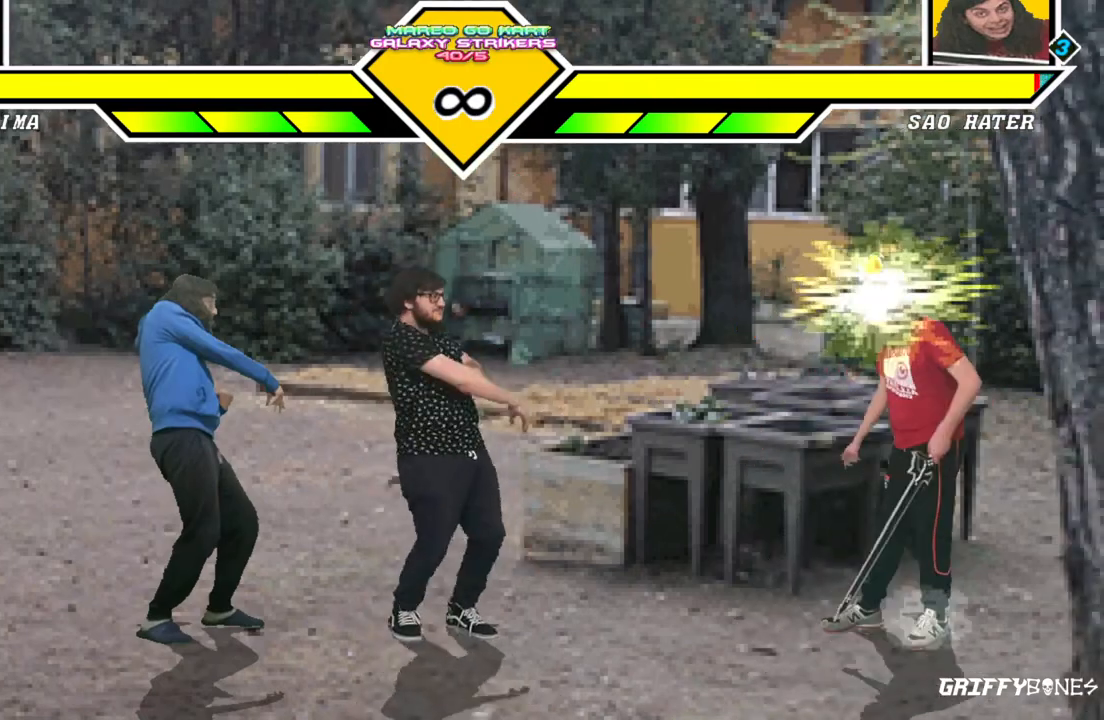
{"dt_ms": 500, "buttons": [], "events": [[183, "DPAD_LEFT", "down"], [333, "CROSS", "down"], [400, "DPAD_LEFT", "up"], [483, "CROSS", "up"]]}